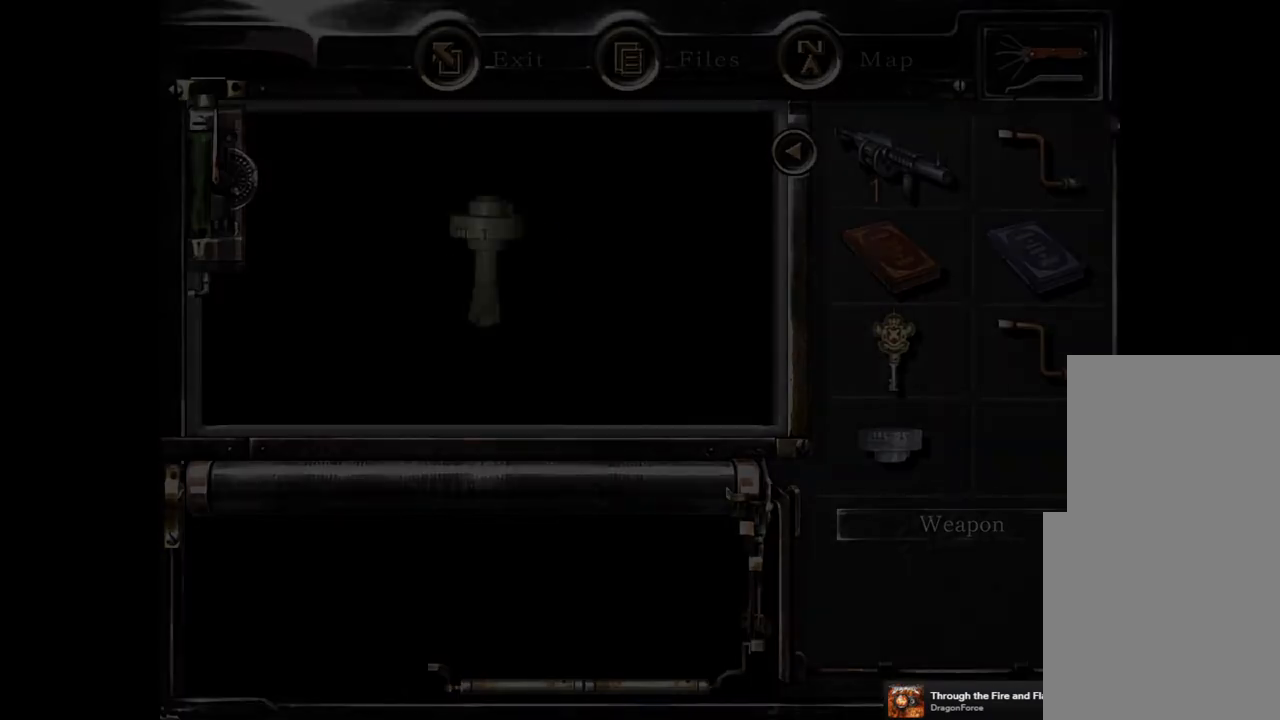
Gameplay with a controller (PlayStation layout); each line is a JSON object with the inputs held at the frame after it. "events" lists button and stick changes between this image and that frame as [ms after this image, input, new state], when the widget could be followed in between.
{"buttons": ["CROSS"], "left_stick": "center", "right_stick": "center", "events": [[433, "CROSS", "down"]]}
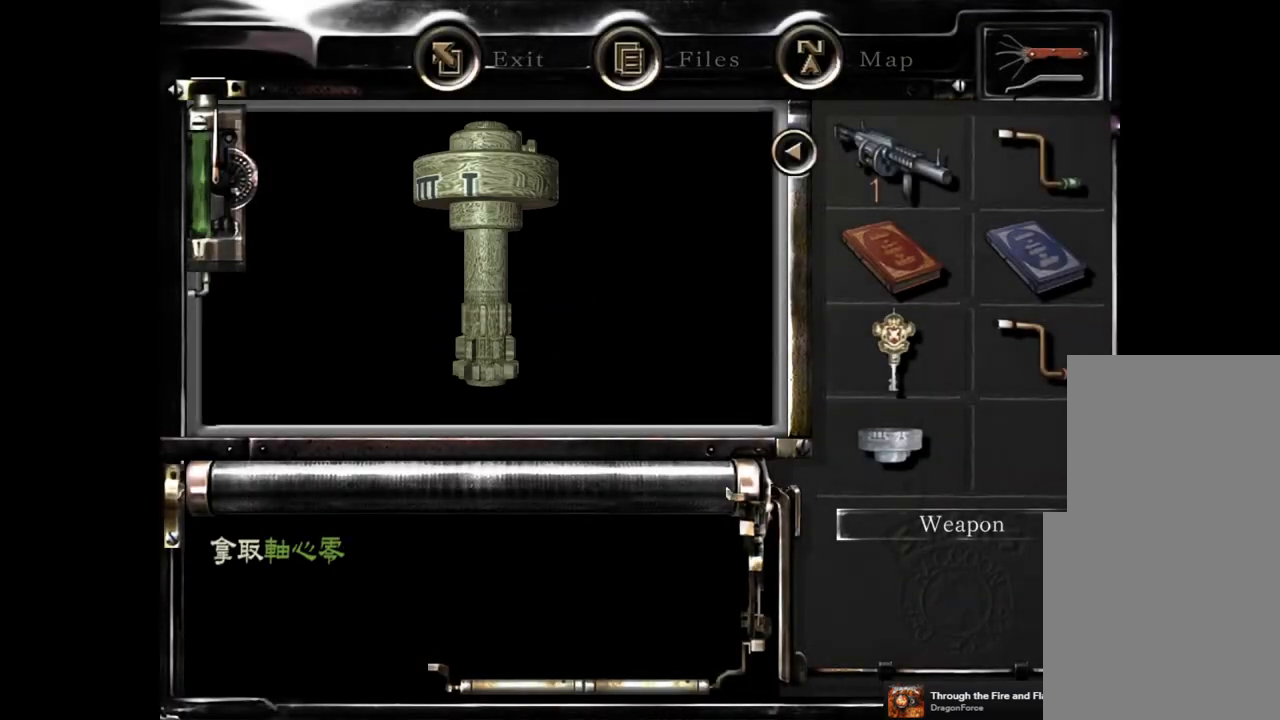
{"buttons": ["CROSS"], "left_stick": "center", "right_stick": "center", "events": [[67, "CROSS", "up"], [150, "CROSS", "down"], [233, "CROSS", "up"], [317, "CROSS", "down"], [383, "CROSS", "up"], [483, "CROSS", "down"]]}
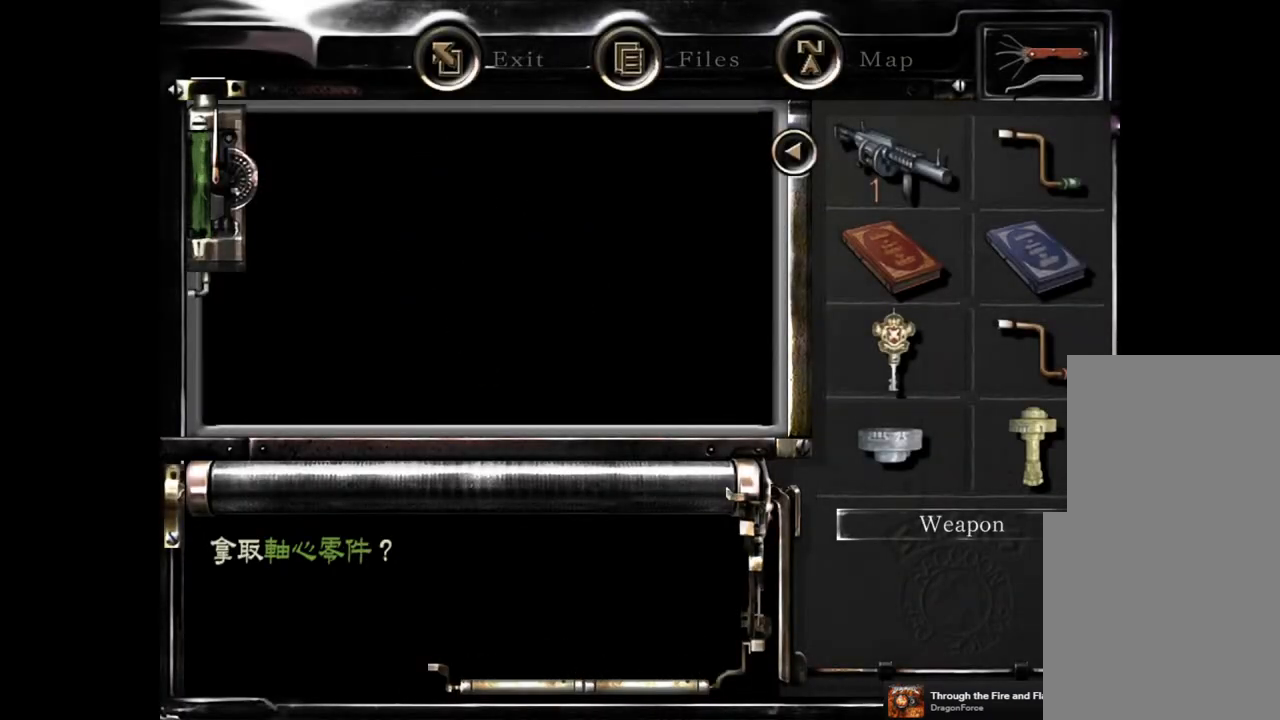
{"buttons": [], "left_stick": "center", "right_stick": "center", "events": [[17, "CROSS", "up"], [400, "CIRCLE", "down"], [500, "CIRCLE", "up"]]}
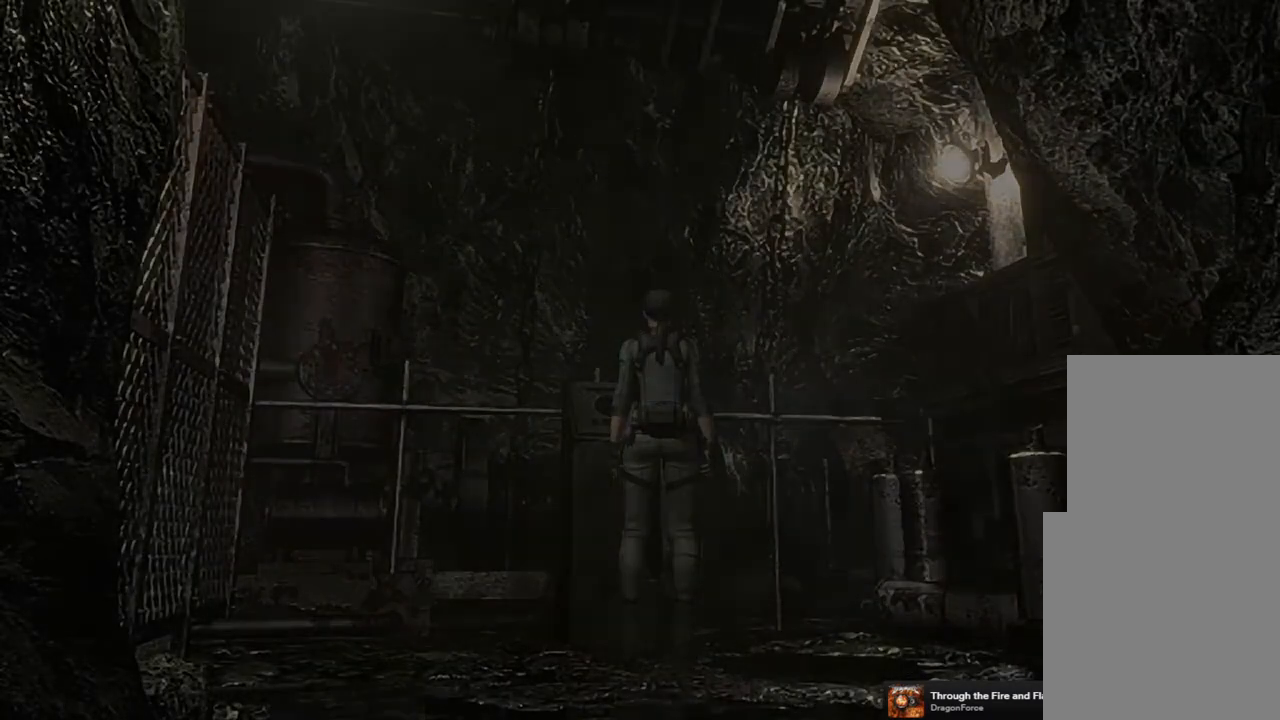
{"buttons": [], "left_stick": "center", "right_stick": "center", "events": [[83, "CIRCLE", "down"], [167, "CIRCLE", "up"]]}
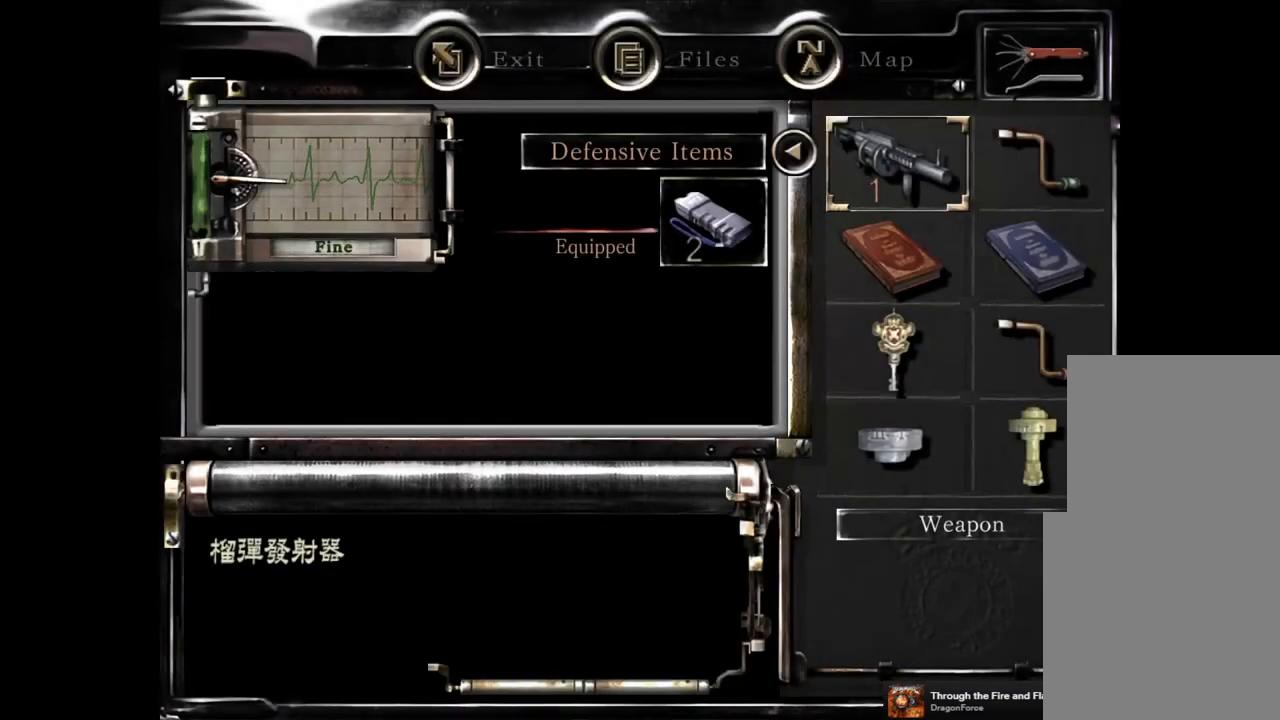
{"buttons": ["DPAD_DOWN"], "left_stick": "center", "right_stick": "center", "events": [[233, "DPAD_DOWN", "down"], [233, "left_stick", "down"], [367, "DPAD_DOWN", "up"], [383, "left_stick", "center"], [417, "DPAD_DOWN", "down"]]}
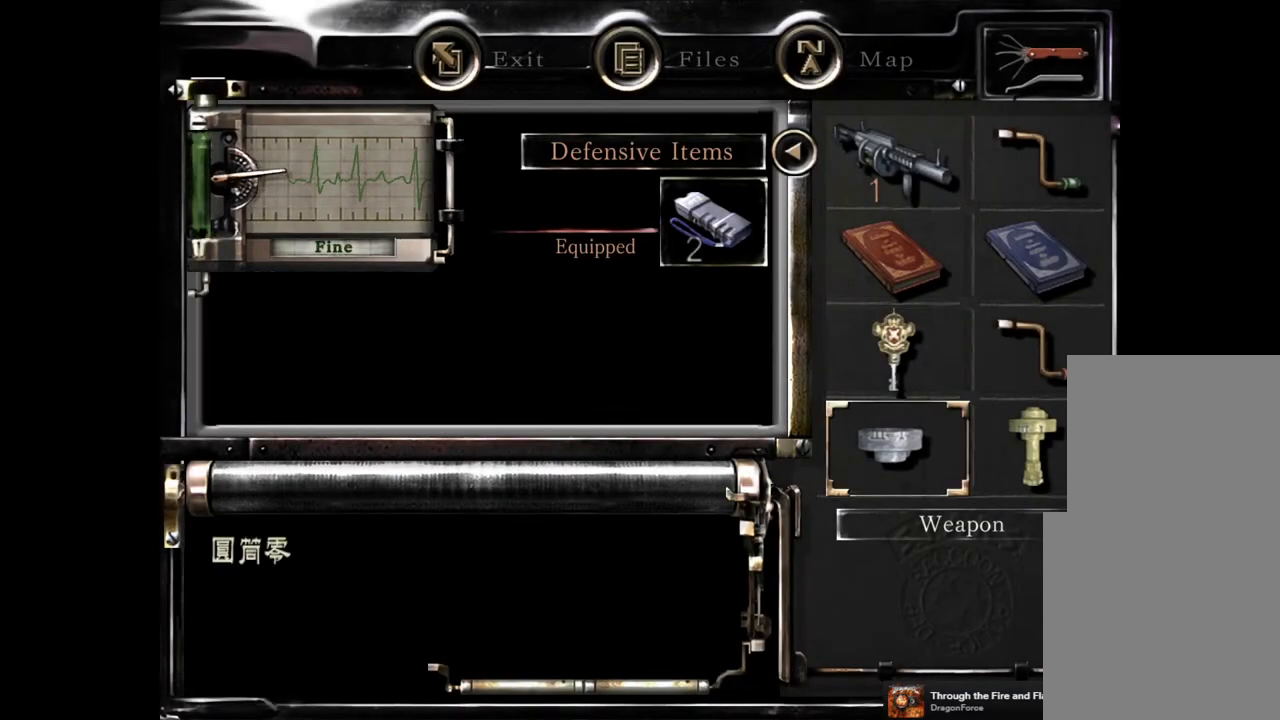
{"buttons": ["DPAD_UP"], "left_stick": "center", "right_stick": "center", "events": [[17, "DPAD_DOWN", "up"], [183, "CROSS", "down"], [300, "CROSS", "up"], [483, "DPAD_UP", "down"]]}
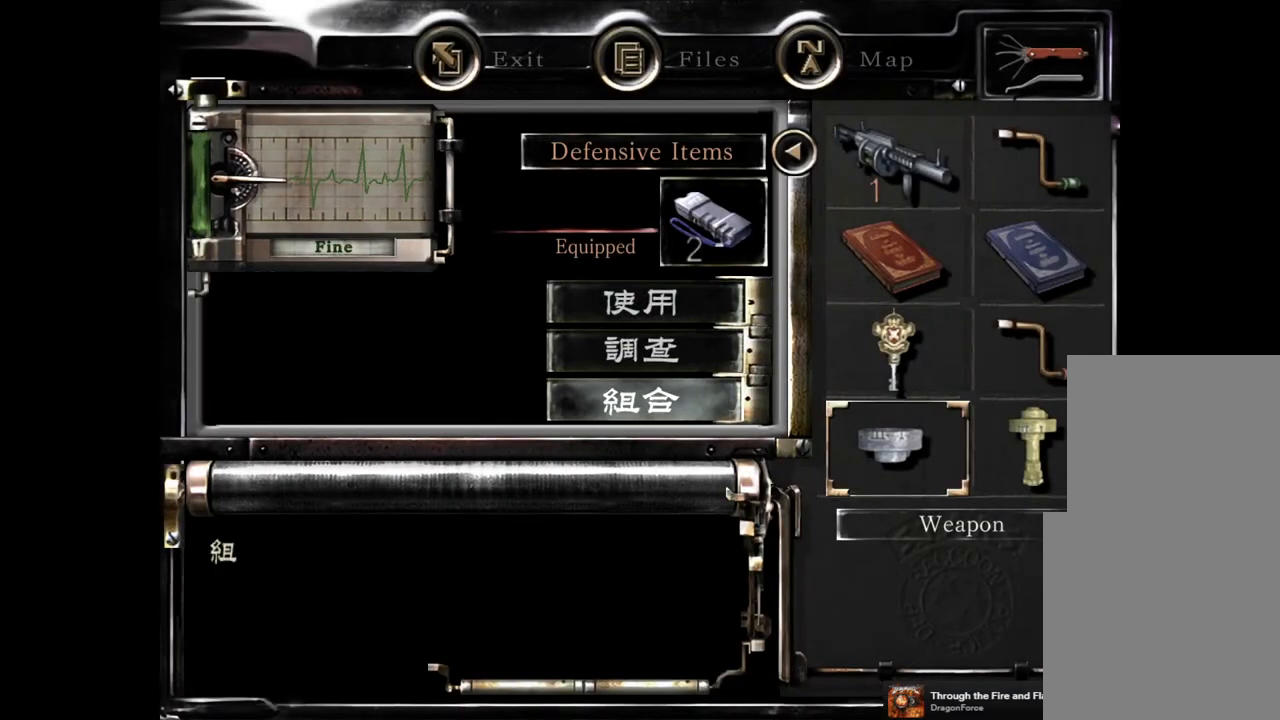
{"buttons": [], "left_stick": "center", "right_stick": "center", "events": [[67, "DPAD_UP", "up"], [100, "CROSS", "down"], [167, "CROSS", "up"], [350, "DPAD_LEFT", "down"], [450, "DPAD_LEFT", "up"]]}
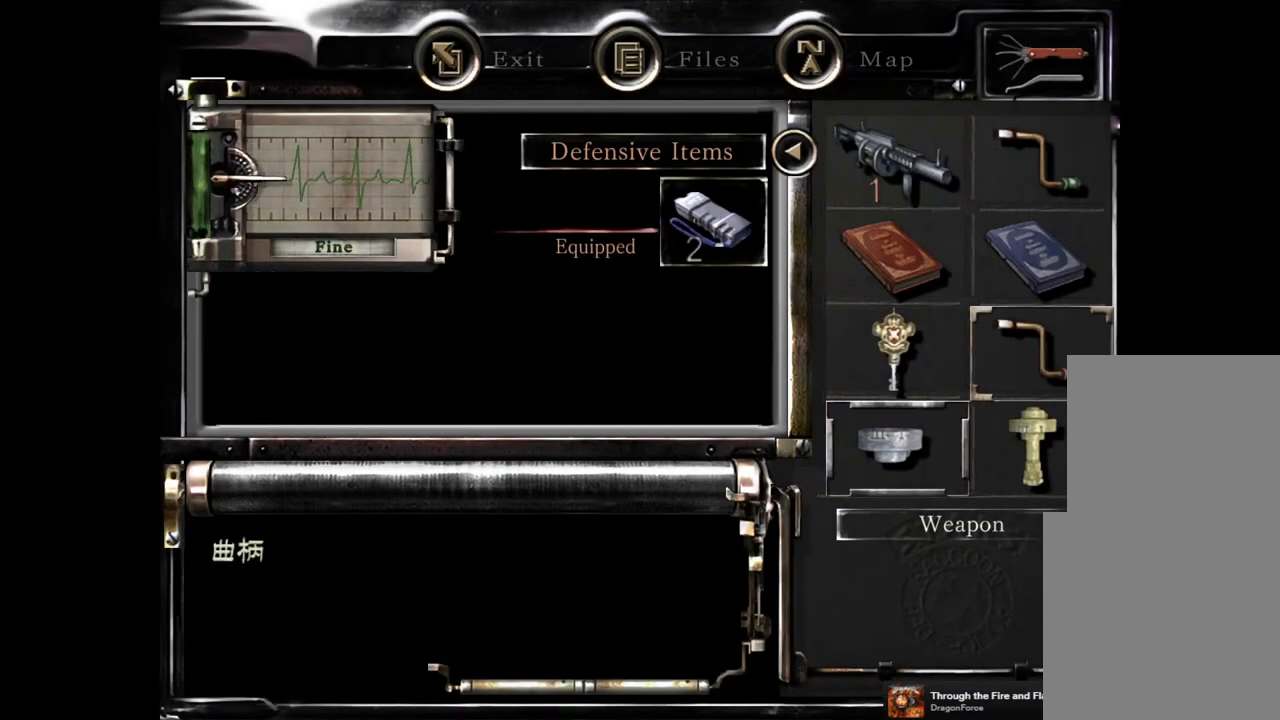
{"buttons": ["CROSS"], "left_stick": "center", "right_stick": "center", "events": [[67, "DPAD_RIGHT", "down"], [150, "DPAD_RIGHT", "up"], [333, "DPAD_RIGHT", "down"], [433, "DPAD_RIGHT", "up"], [450, "CROSS", "down"]]}
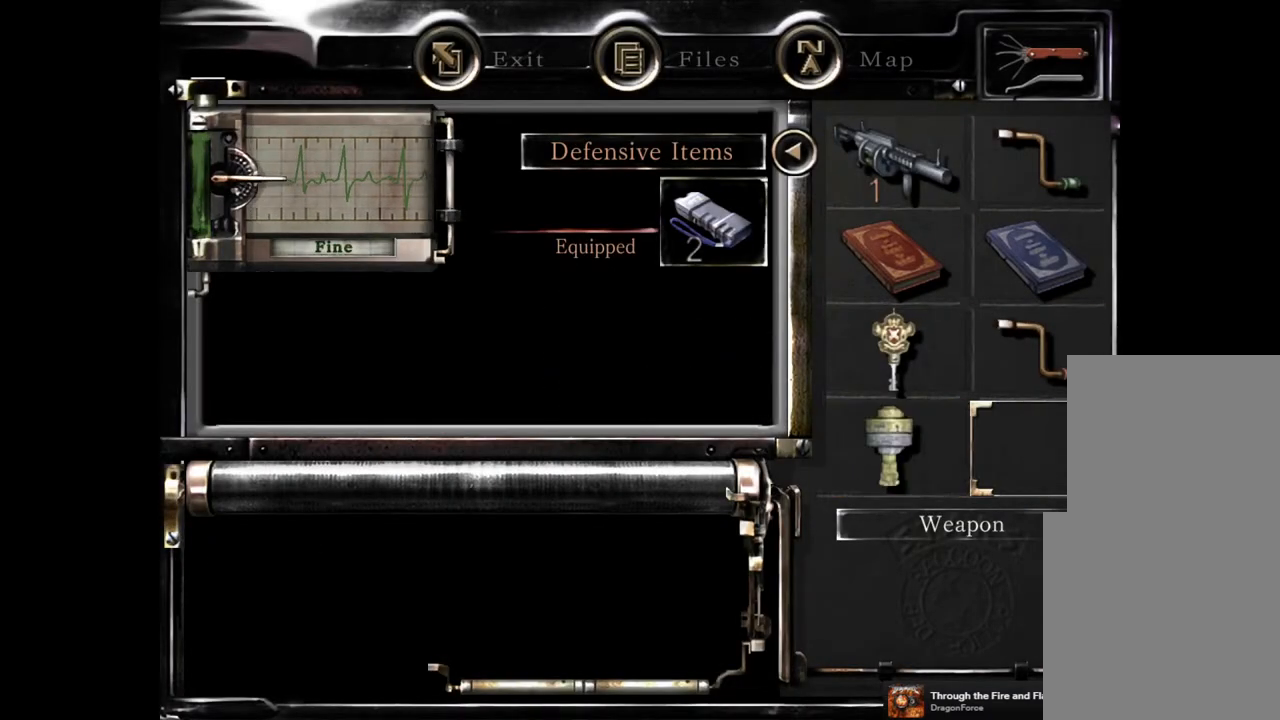
{"buttons": ["DPAD_LEFT"], "left_stick": "center", "right_stick": "center", "events": [[33, "CROSS", "up"], [133, "CROSS", "down"], [233, "CROSS", "up"], [483, "DPAD_LEFT", "down"]]}
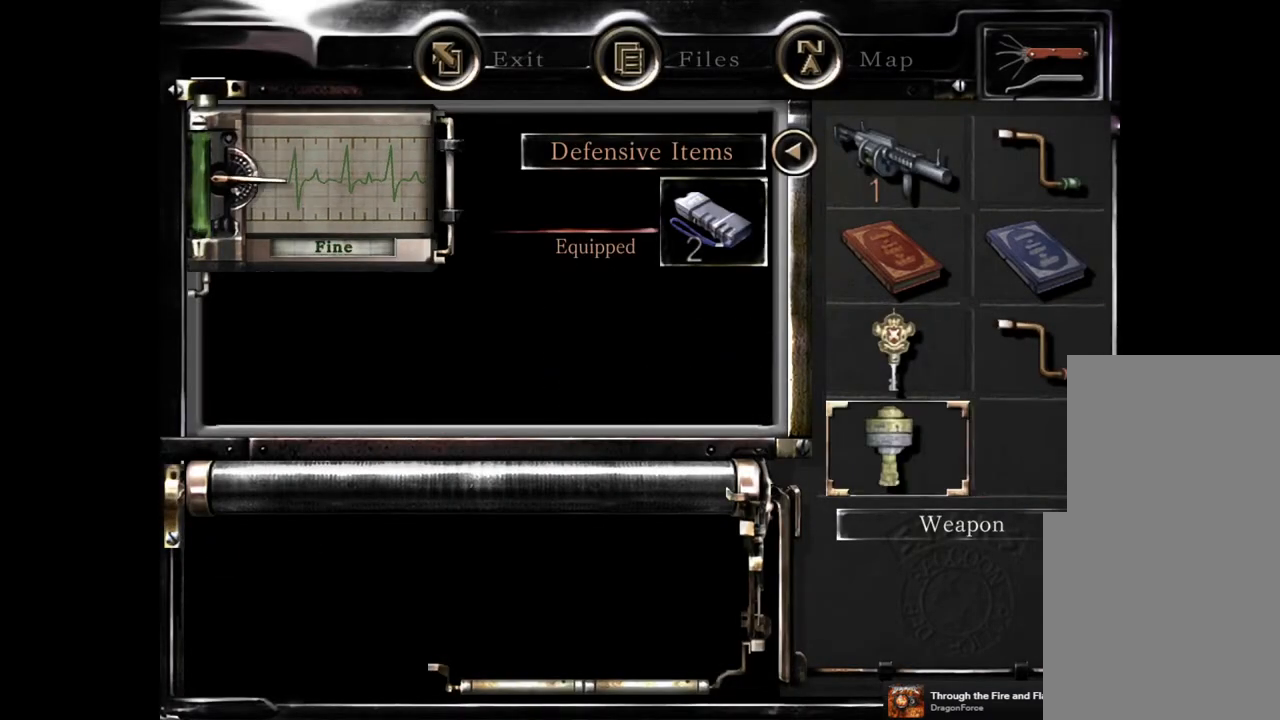
{"buttons": ["CROSS"], "left_stick": "center", "right_stick": "center", "events": [[67, "CROSS", "down"], [67, "DPAD_LEFT", "up"], [150, "CROSS", "up"], [250, "CROSS", "down"], [317, "CROSS", "up"], [483, "CROSS", "down"]]}
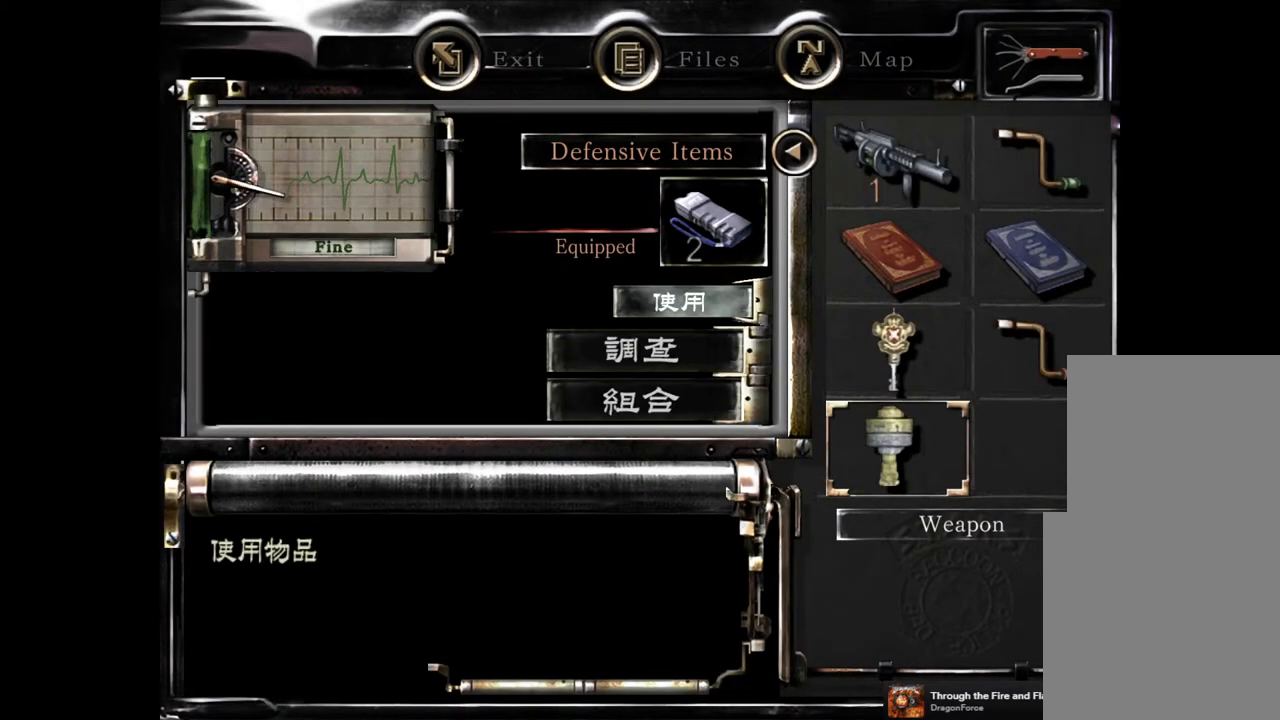
{"buttons": [], "left_stick": "center", "right_stick": "center", "events": [[83, "CROSS", "up"]]}
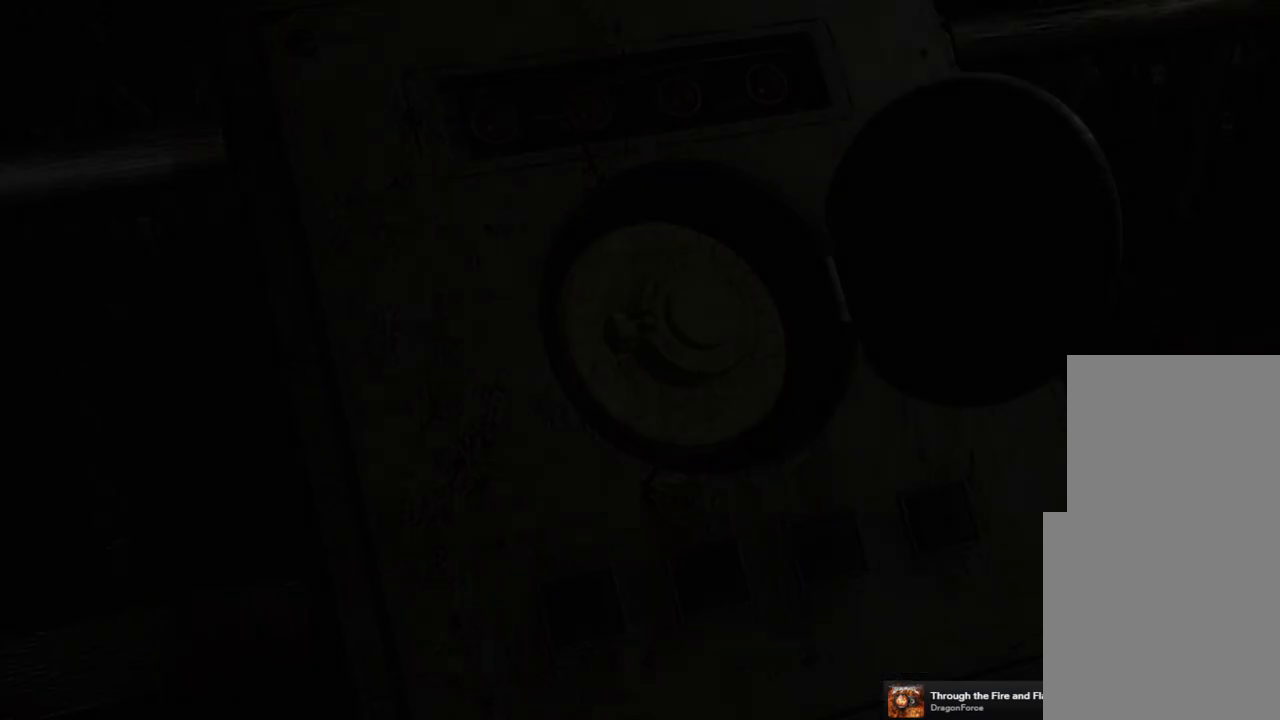
{"buttons": [], "left_stick": "center", "right_stick": "center", "events": []}
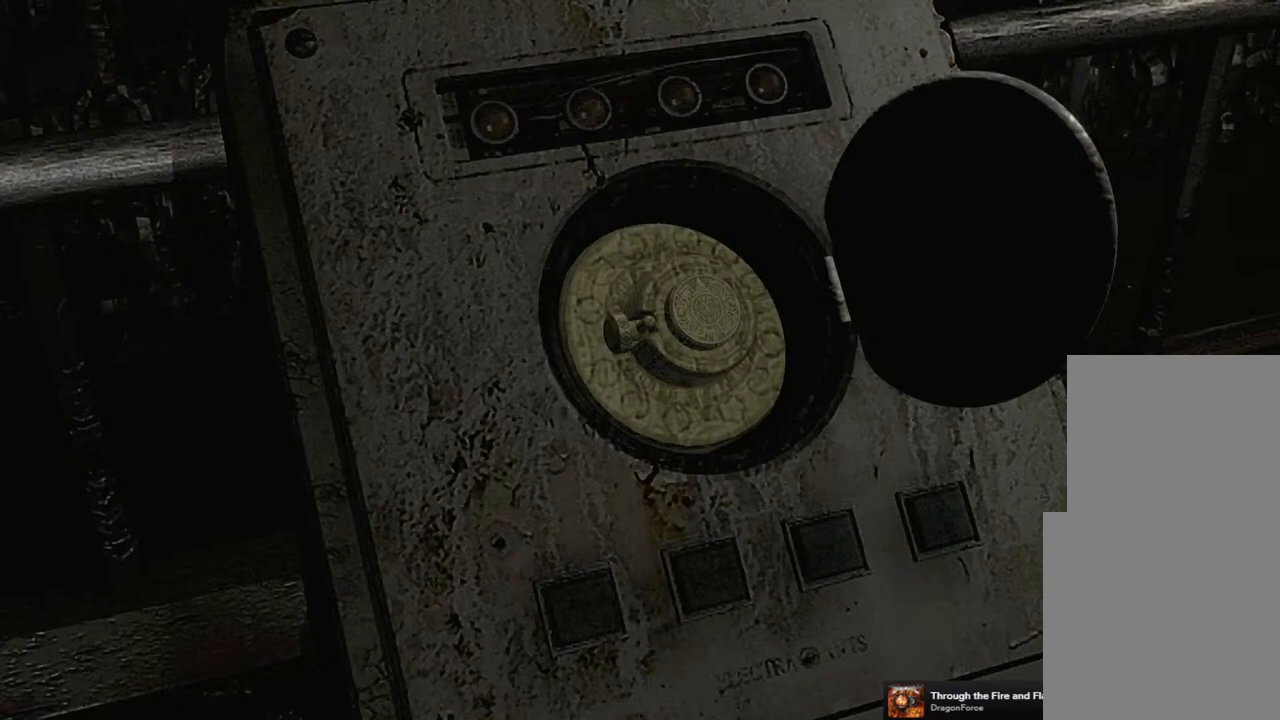
{"buttons": [], "left_stick": "center", "right_stick": "center", "events": []}
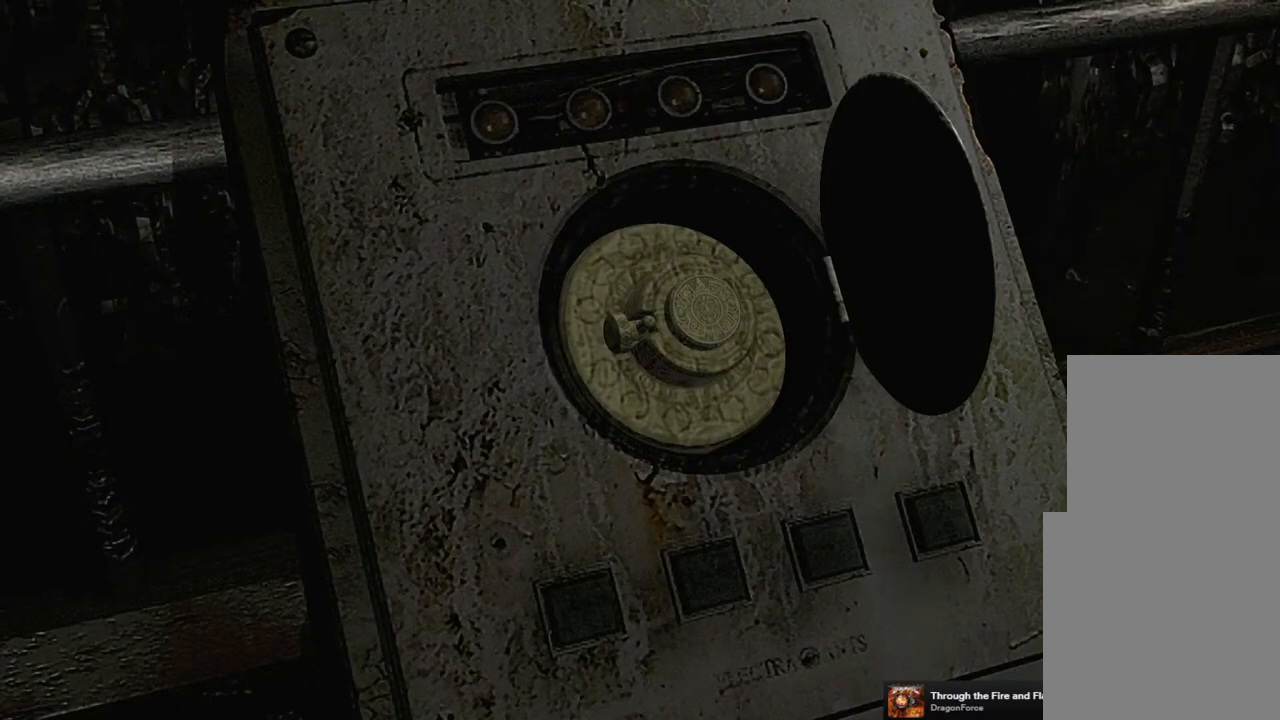
{"buttons": [], "left_stick": "center", "right_stick": "center", "events": []}
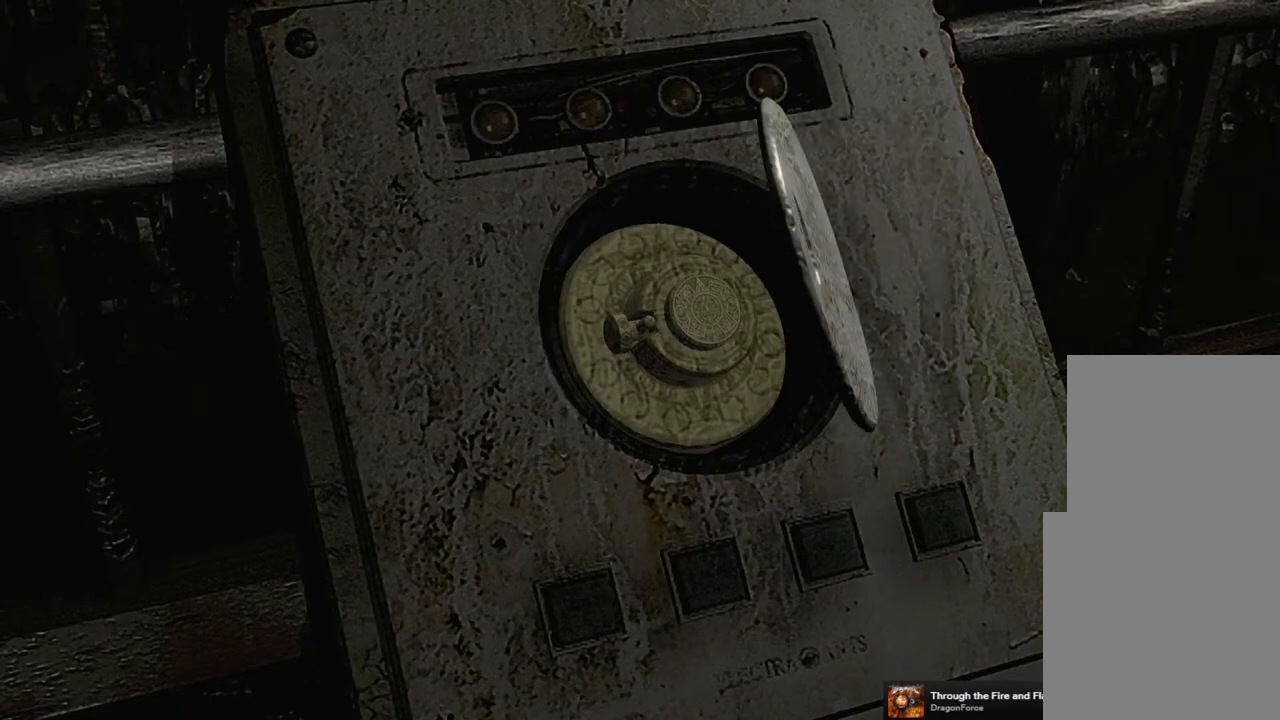
{"buttons": [], "left_stick": "center", "right_stick": "center", "events": []}
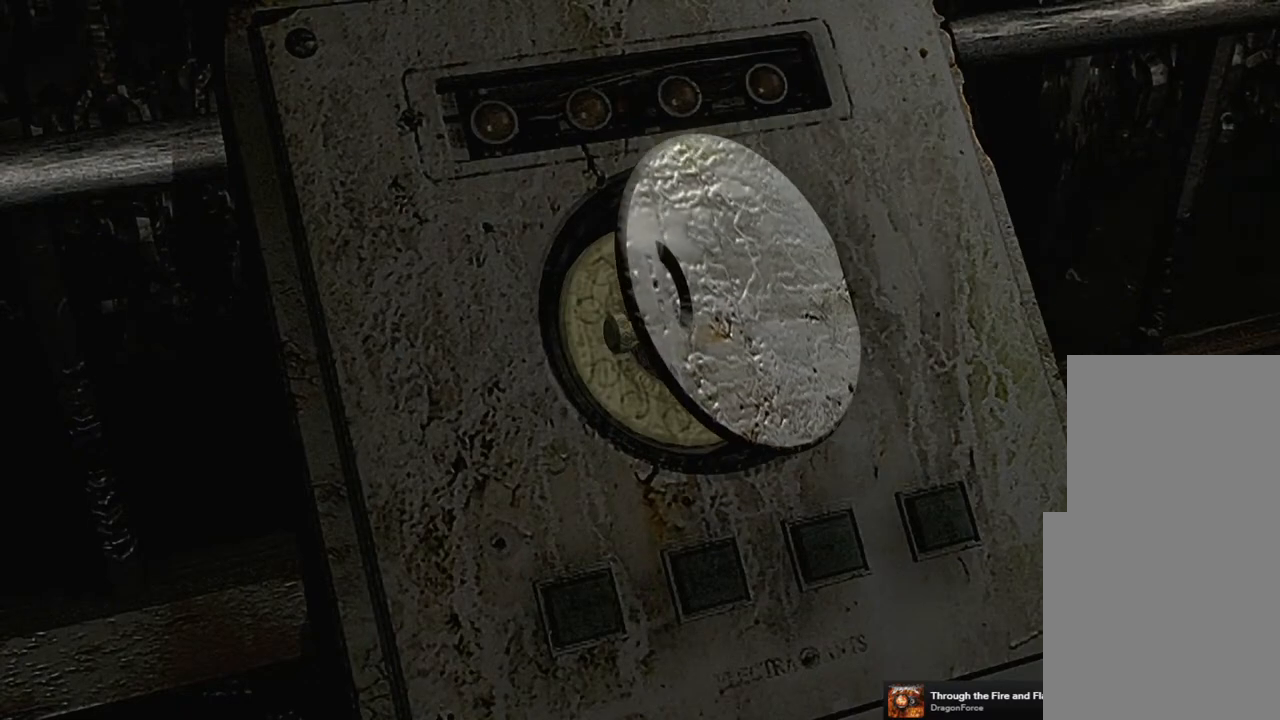
{"buttons": [], "left_stick": "center", "right_stick": "center", "events": []}
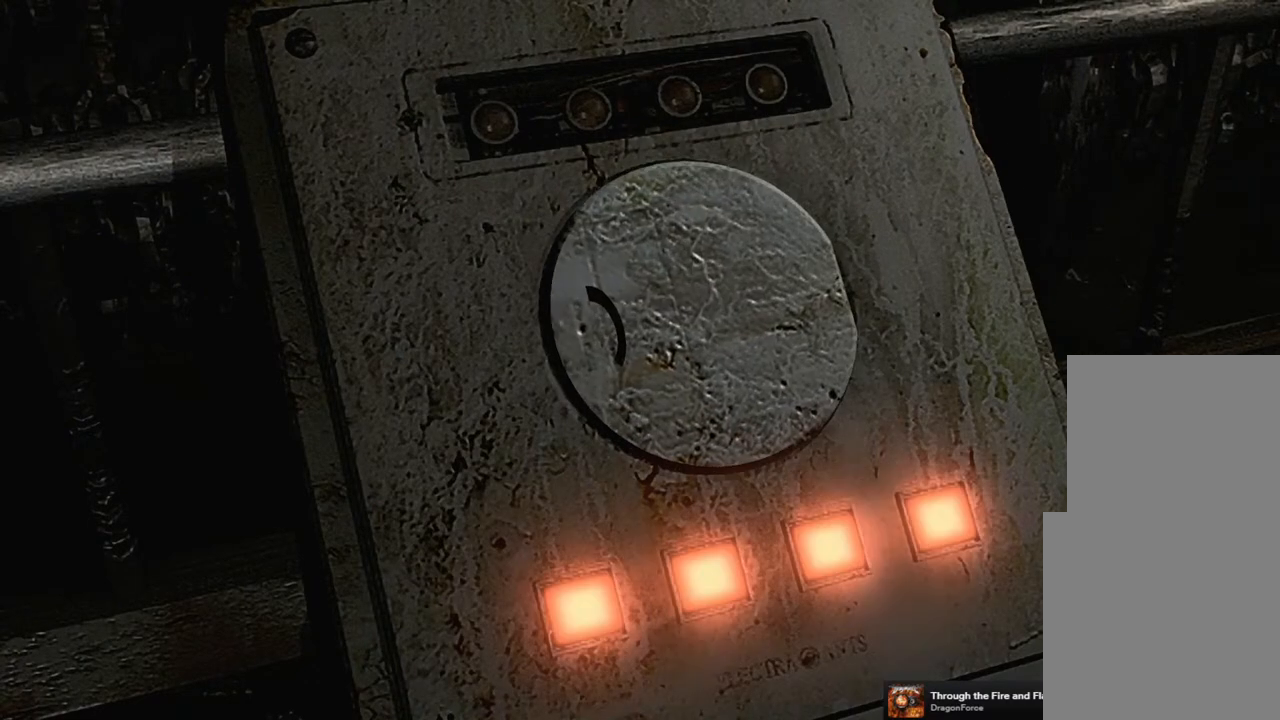
{"buttons": [], "left_stick": "center", "right_stick": "center", "events": []}
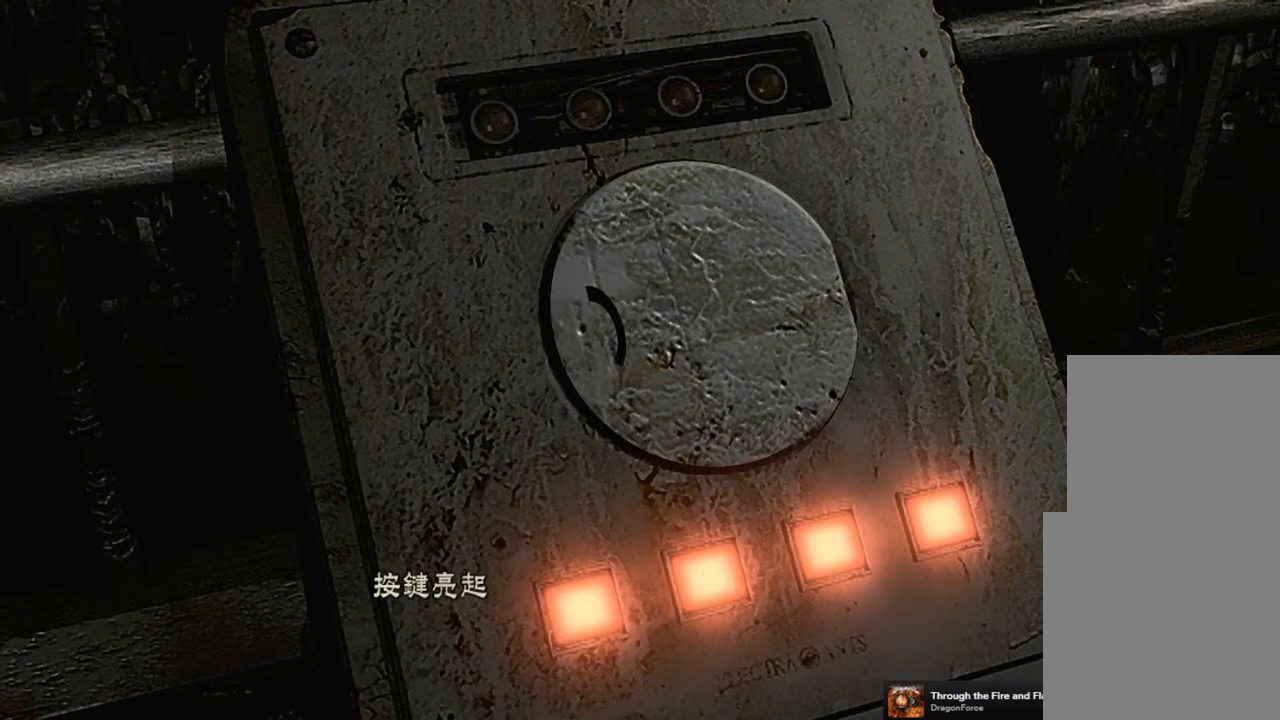
{"buttons": [], "left_stick": "center", "right_stick": "center", "events": [[300, "CROSS", "down"], [367, "CROSS", "up"]]}
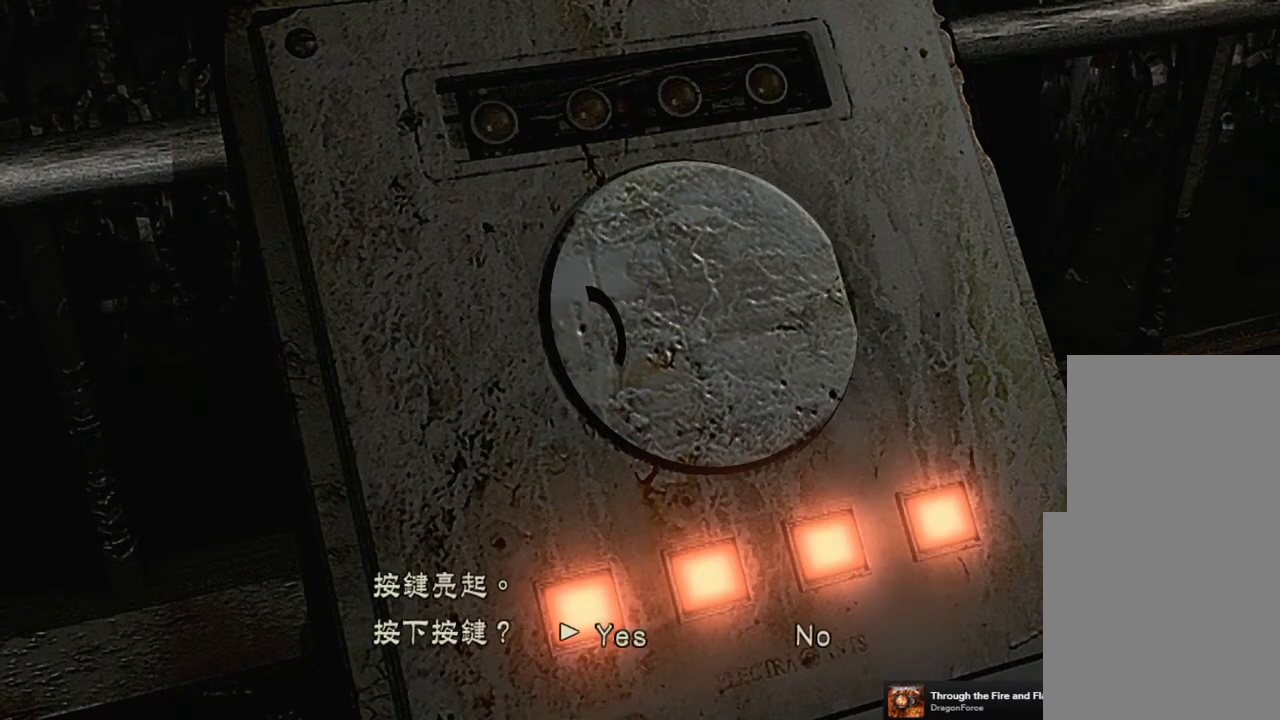
{"buttons": [], "left_stick": "center", "right_stick": "center", "events": [[50, "CROSS", "down"], [167, "CROSS", "up"], [317, "CROSS", "down"], [400, "CROSS", "up"]]}
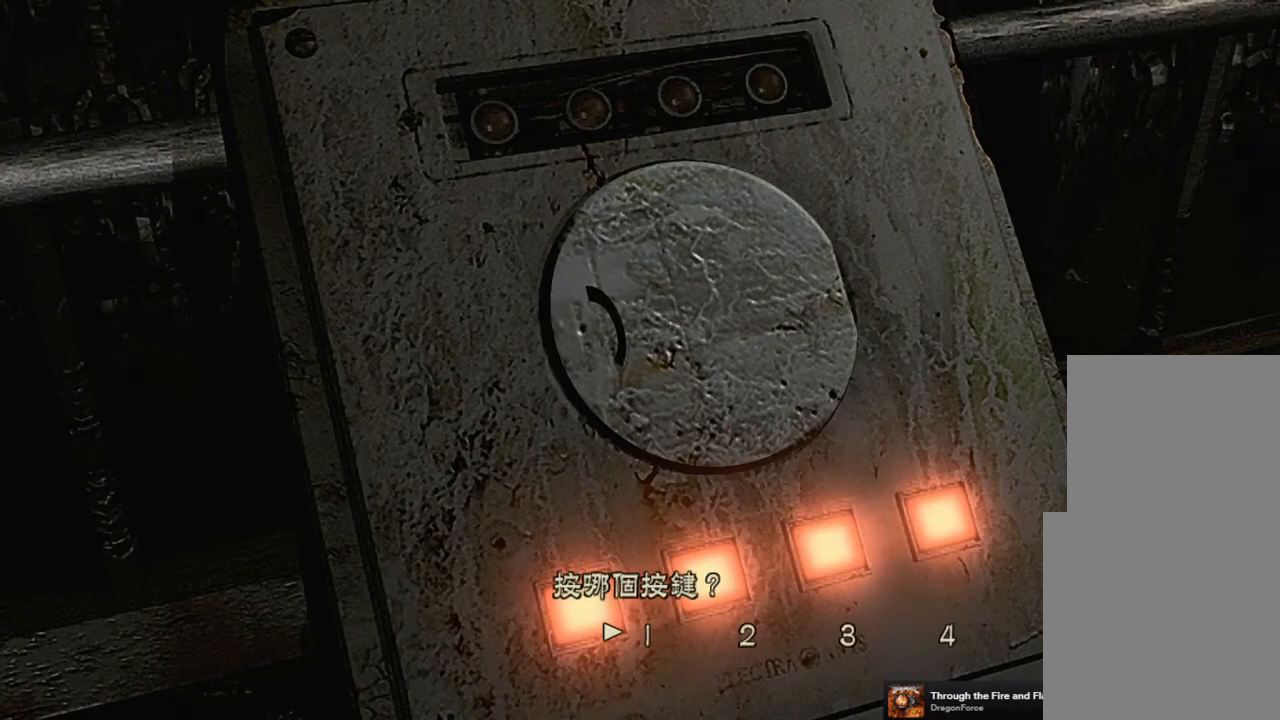
{"buttons": ["CROSS"], "left_stick": "center", "right_stick": "center", "events": [[50, "DPAD_LEFT", "down"], [167, "DPAD_LEFT", "up"], [217, "CROSS", "down"], [317, "CROSS", "up"], [467, "CROSS", "down"]]}
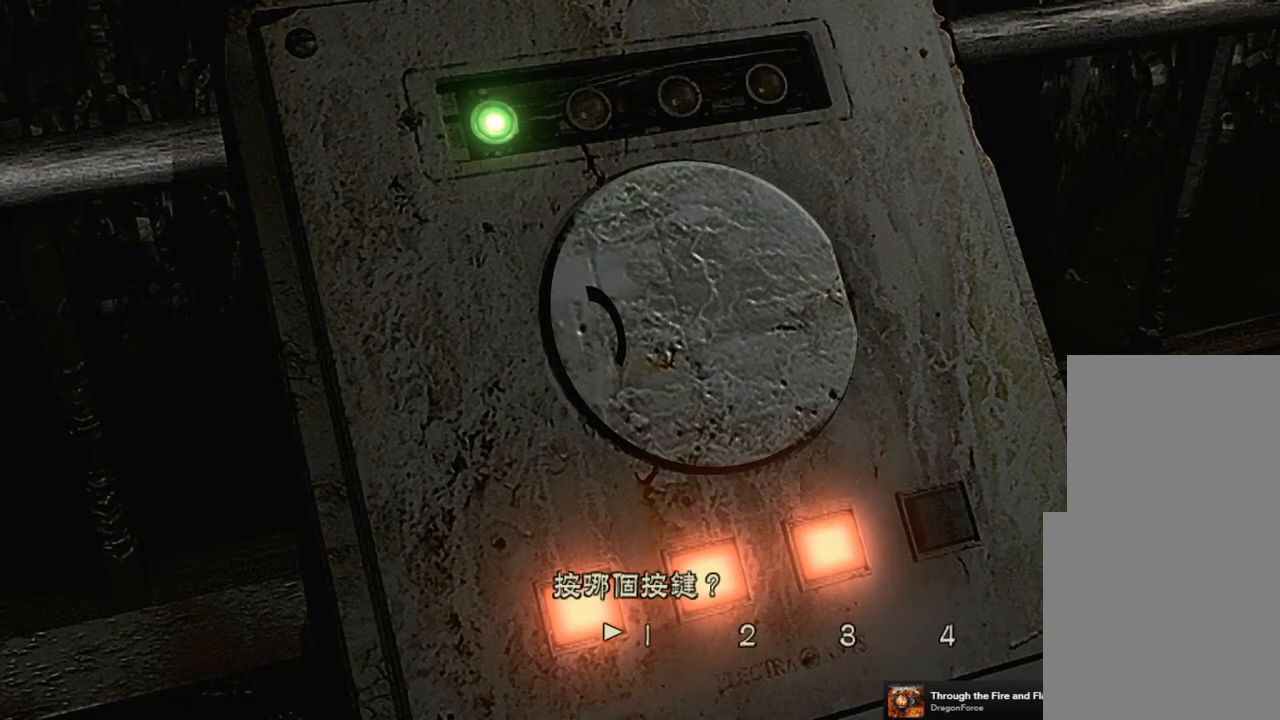
{"buttons": [], "left_stick": "center", "right_stick": "center", "events": [[67, "CROSS", "up"], [233, "DPAD_RIGHT", "down"], [333, "CROSS", "down"], [333, "DPAD_RIGHT", "up"], [433, "CROSS", "up"]]}
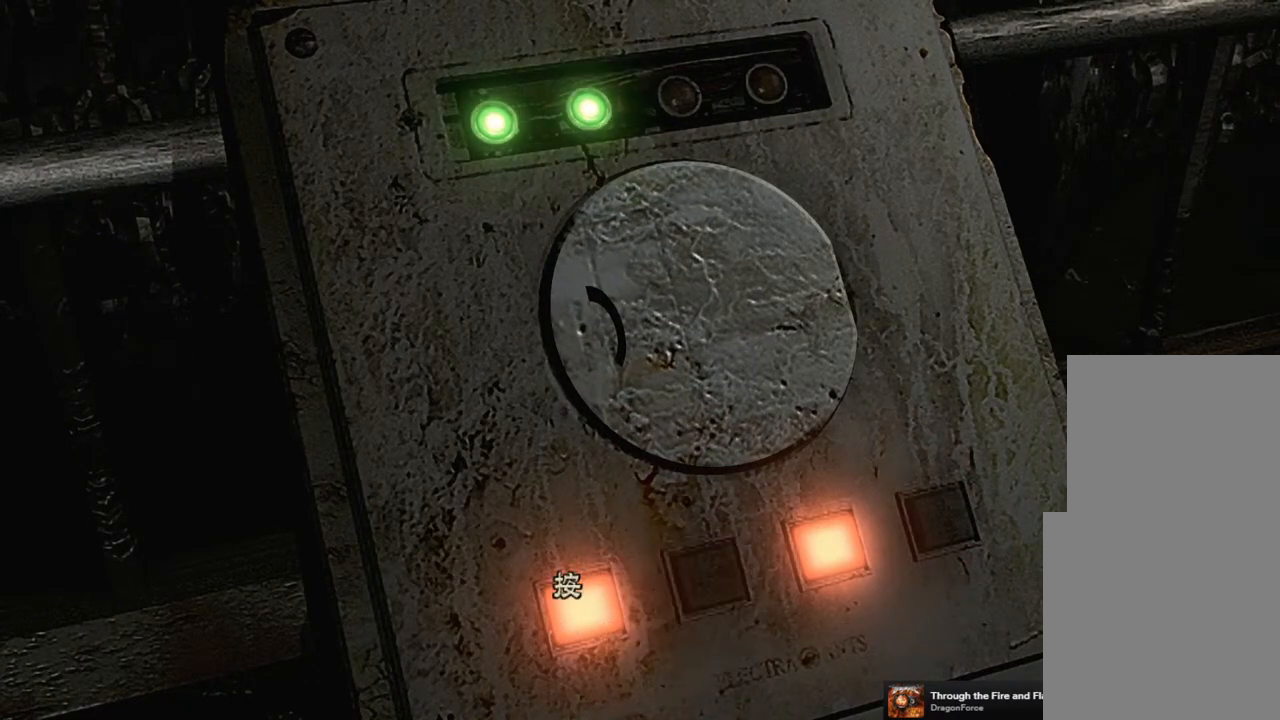
{"buttons": [], "left_stick": "center", "right_stick": "center", "events": [[83, "CROSS", "down"], [183, "CROSS", "up"], [383, "DPAD_LEFT", "down"], [467, "DPAD_LEFT", "up"]]}
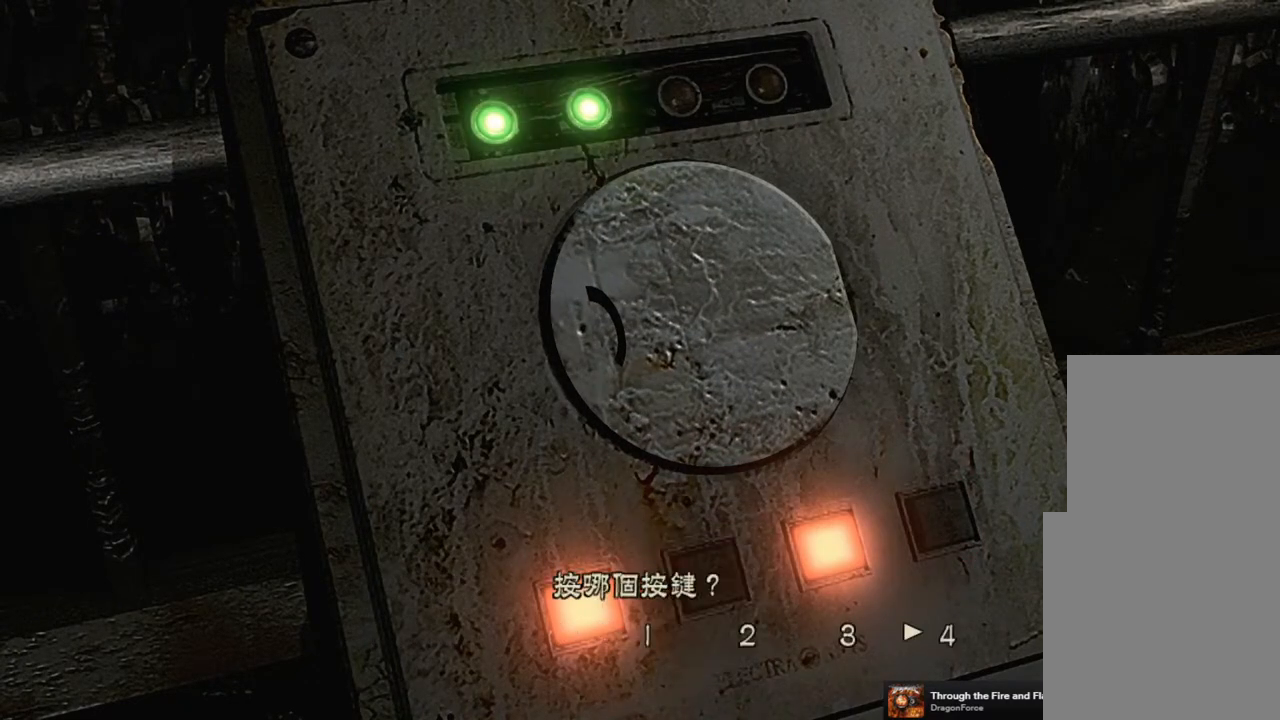
{"buttons": [], "left_stick": "center", "right_stick": "center", "events": [[33, "DPAD_LEFT", "down"], [133, "DPAD_LEFT", "up"], [150, "CROSS", "down"], [250, "CROSS", "up"], [400, "CROSS", "down"], [500, "CROSS", "up"]]}
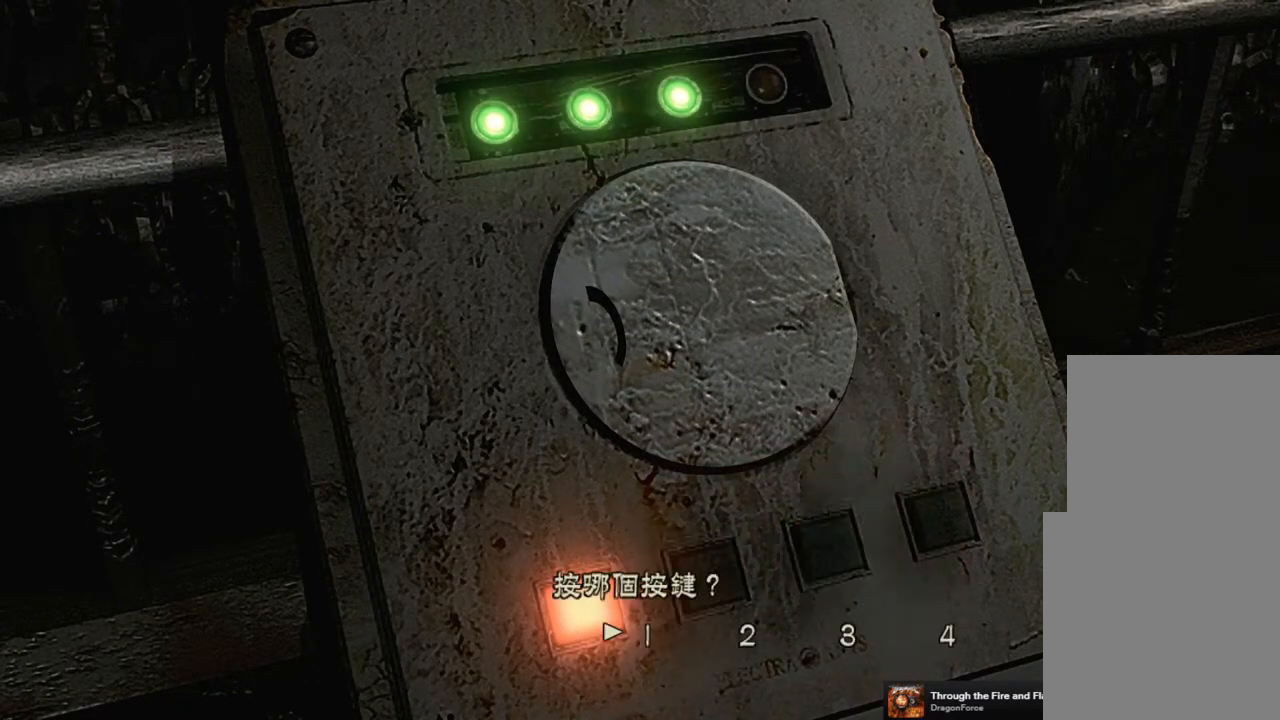
{"buttons": ["CROSS"], "left_stick": "center", "right_stick": "center", "events": [[100, "CROSS", "down"], [183, "CROSS", "up"], [483, "CROSS", "down"]]}
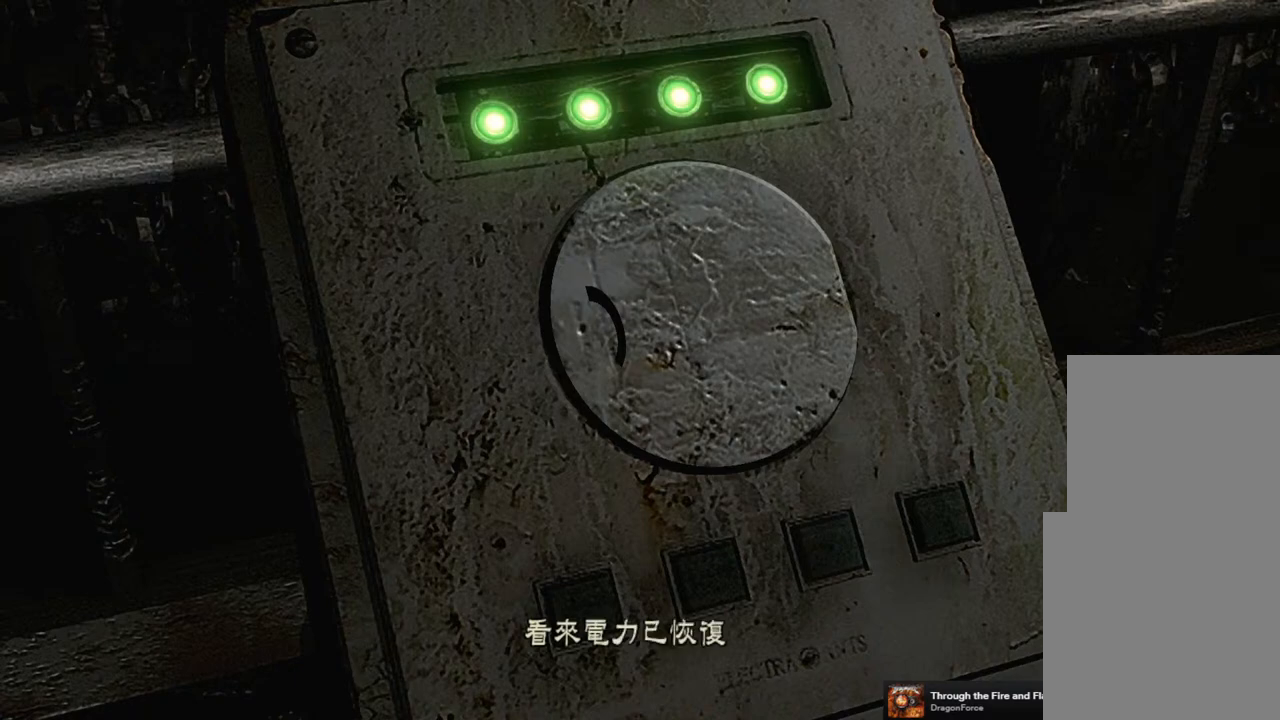
{"buttons": [], "left_stick": "center", "right_stick": "center", "events": [[83, "CROSS", "up"], [167, "CROSS", "down"], [250, "CROSS", "up"]]}